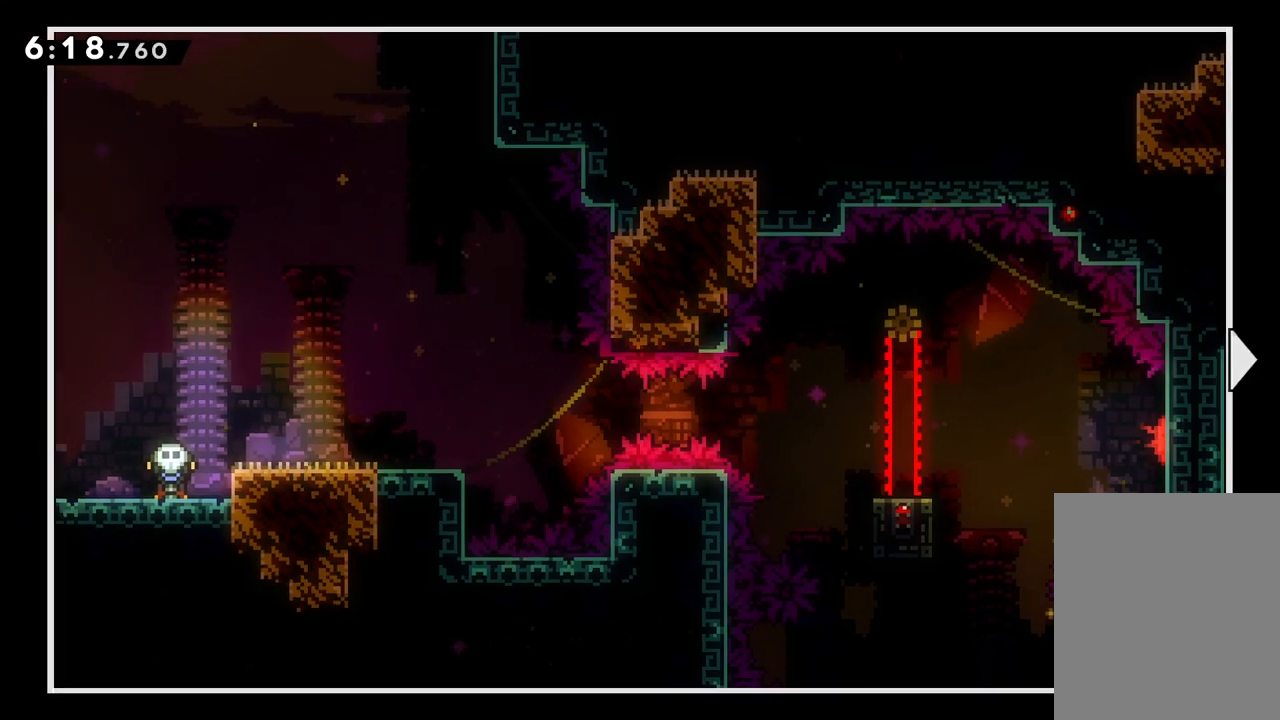
Gameplay with keyboard; each line is a JSON object with the keys held at the frame after it. "events" lists presses ("down") and releases ("up") of "dash", "down", "grab", "jump", "left", "right" and "up" between this image and that frame as [ms after this image, input, new state], when the widget could be followed in between. No other keys are recorded. Mouse input is not recorded. Key names are as the overlay labels them; some are game actions (e.g. jump) rather than physical keys.
{"keys": ["right"], "events": []}
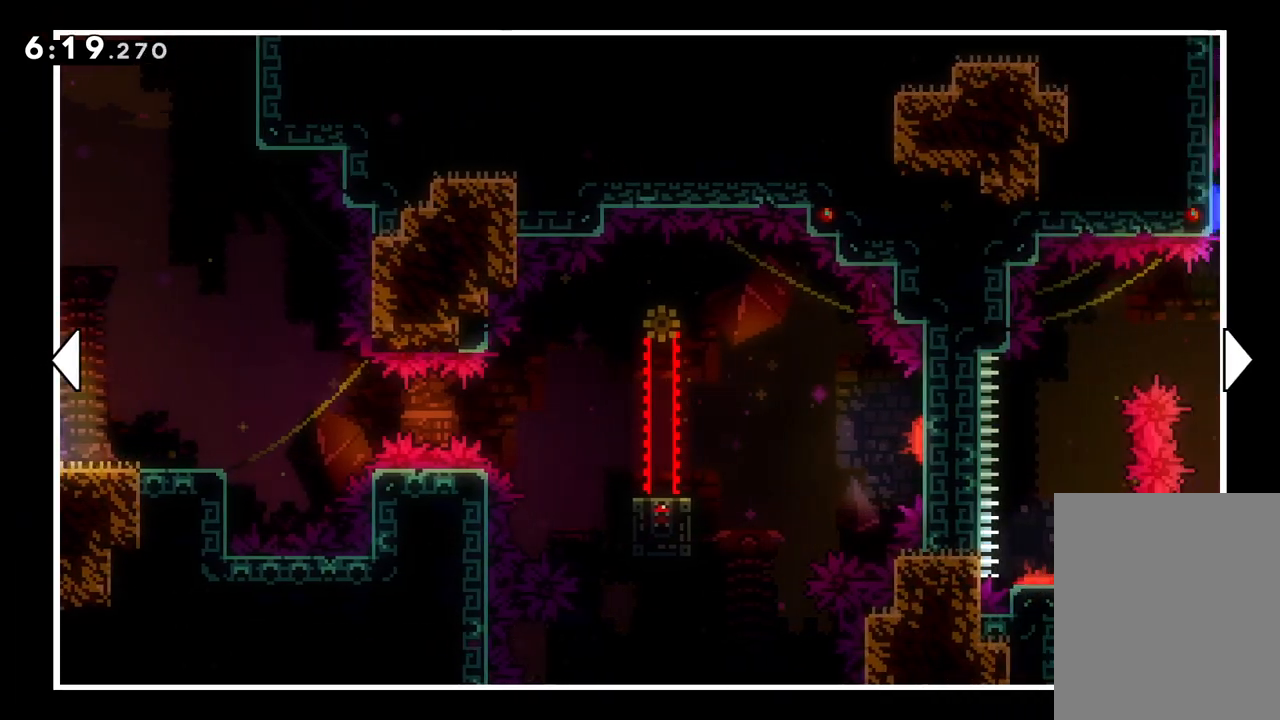
{"keys": ["right"], "events": []}
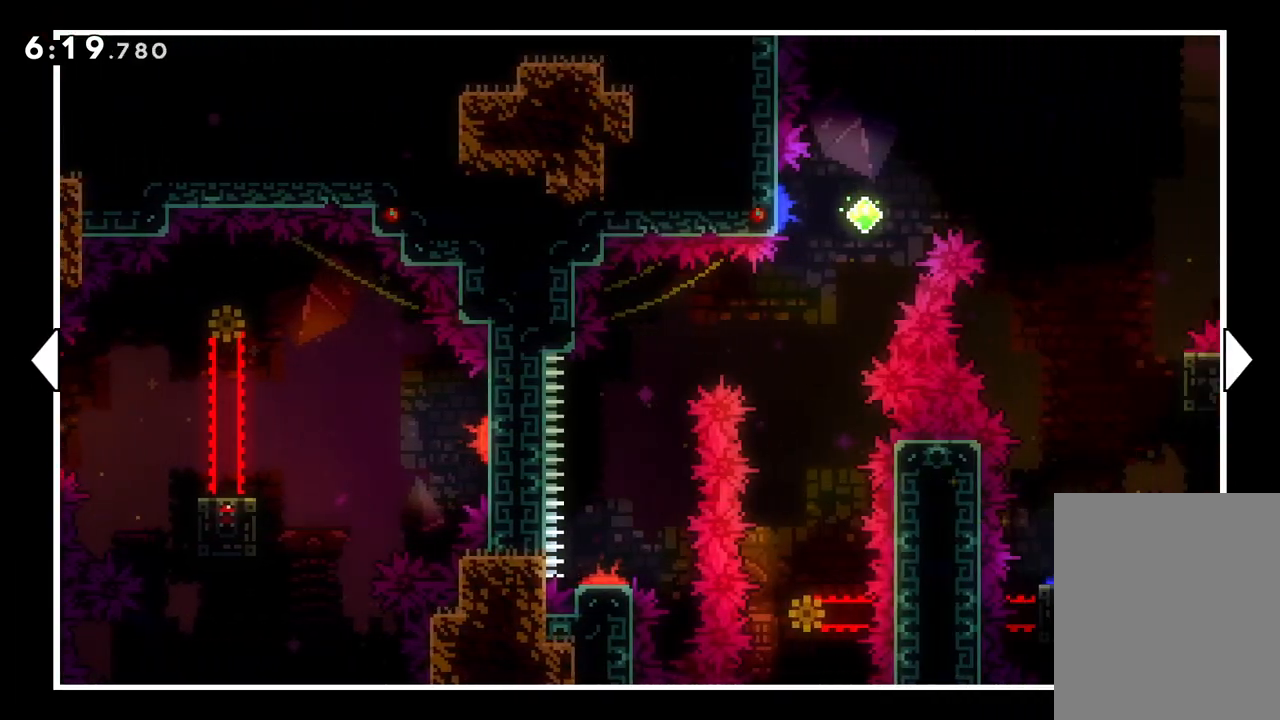
{"keys": ["right"], "events": []}
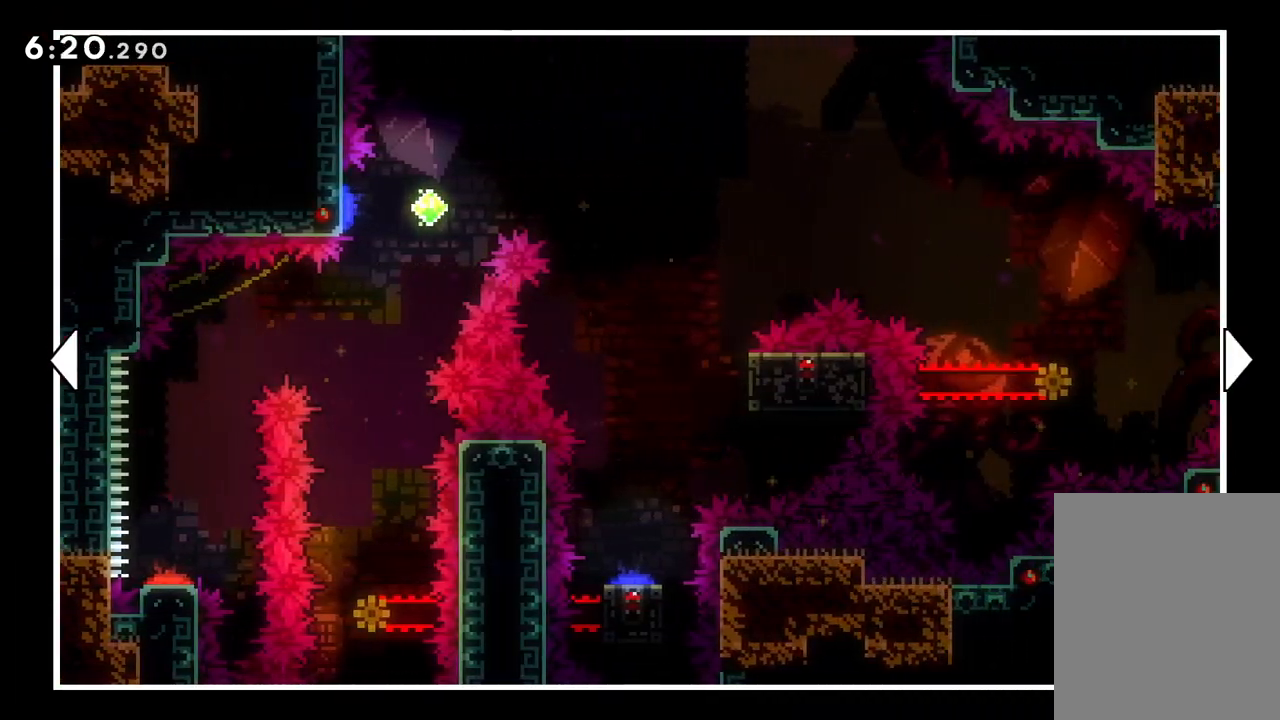
{"keys": ["right"], "events": []}
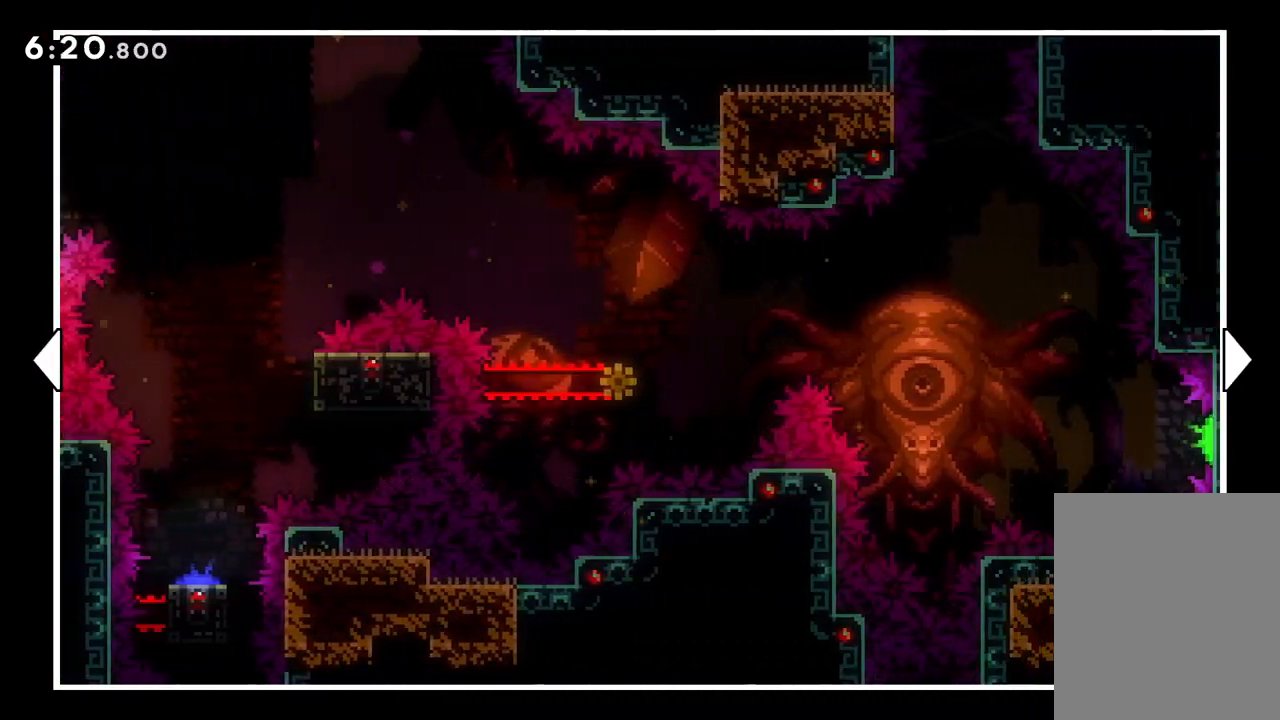
{"keys": ["right"], "events": []}
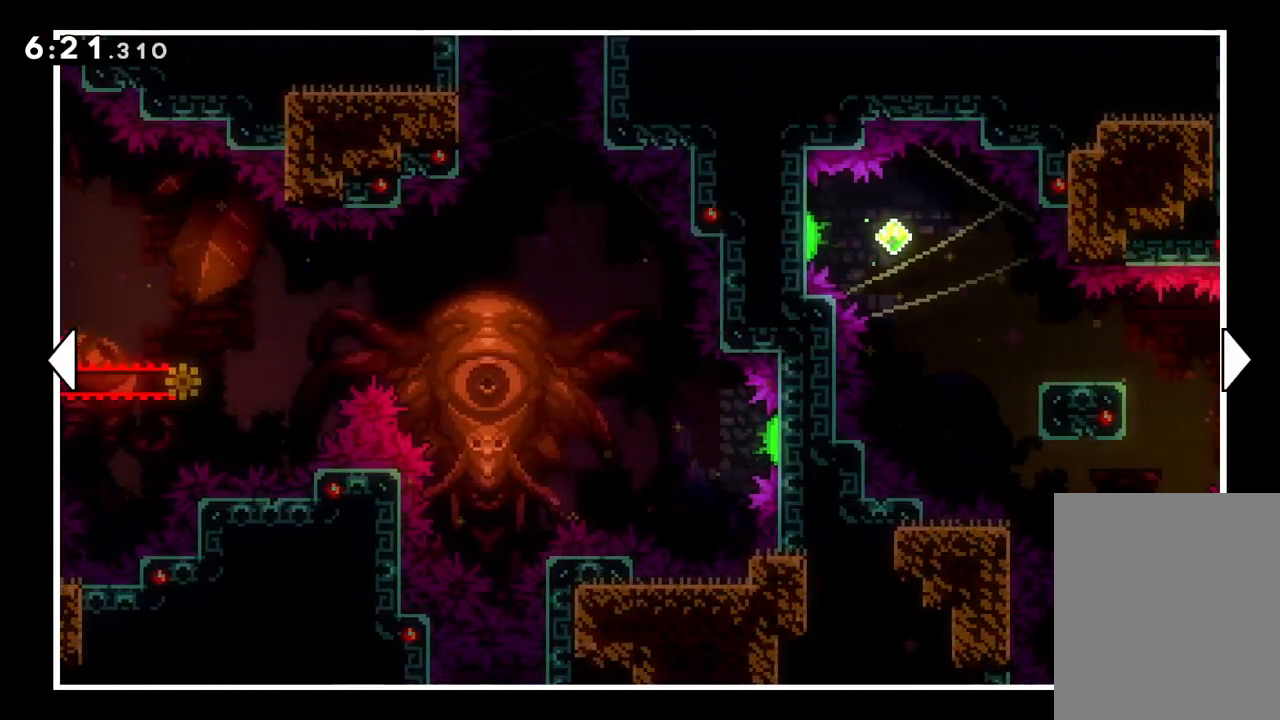
{"keys": ["right"], "events": [[167, "right", "up"], [383, "right", "down"]]}
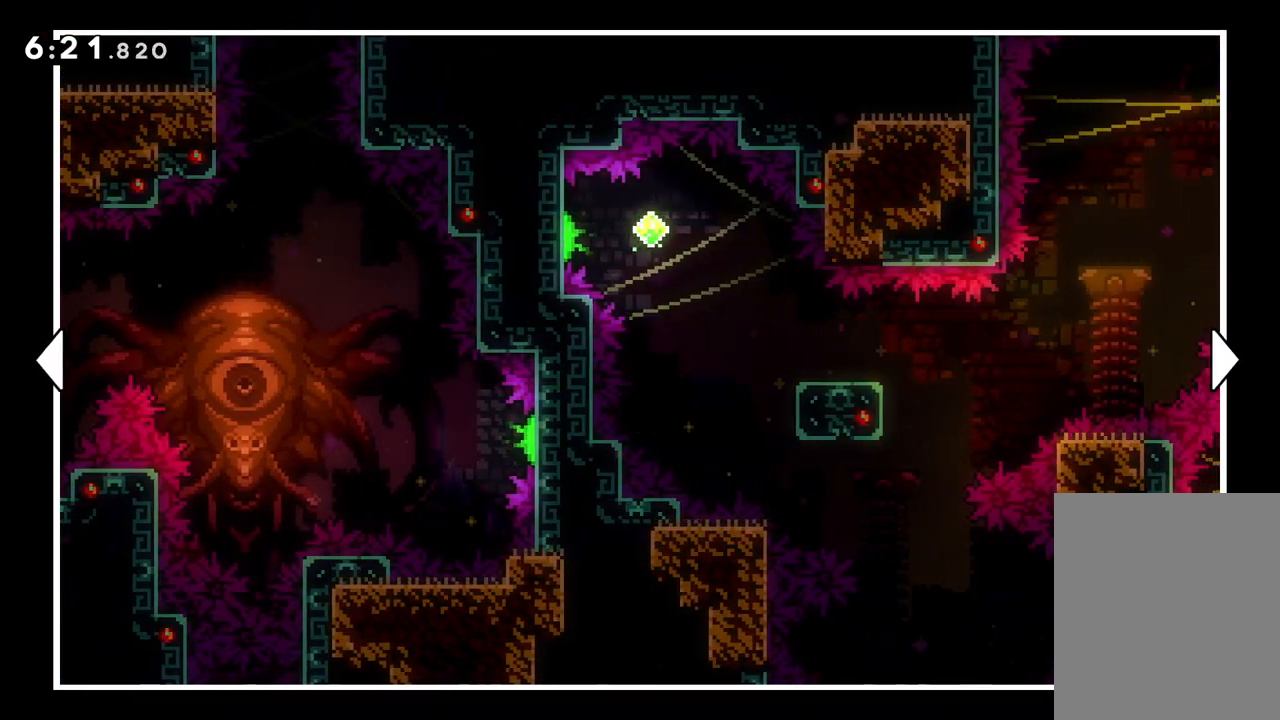
{"keys": [], "events": [[300, "right", "up"]]}
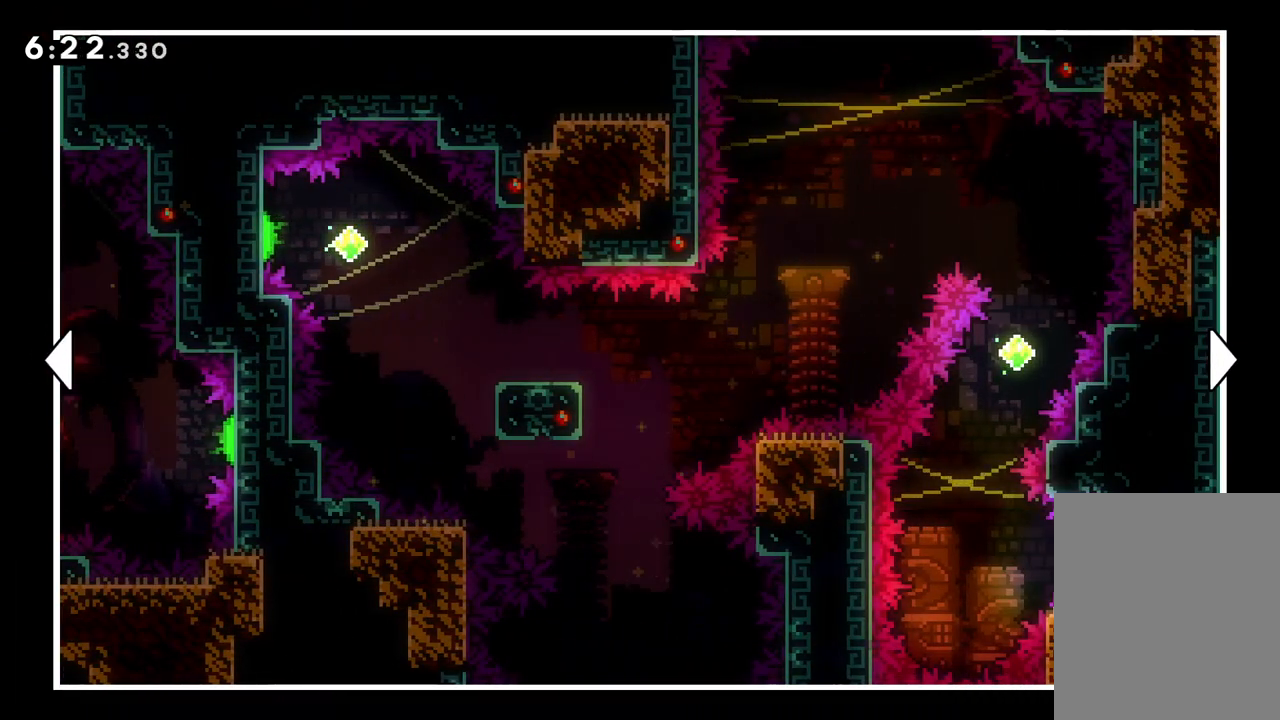
{"keys": [], "events": [[267, "right", "down"], [433, "right", "up"]]}
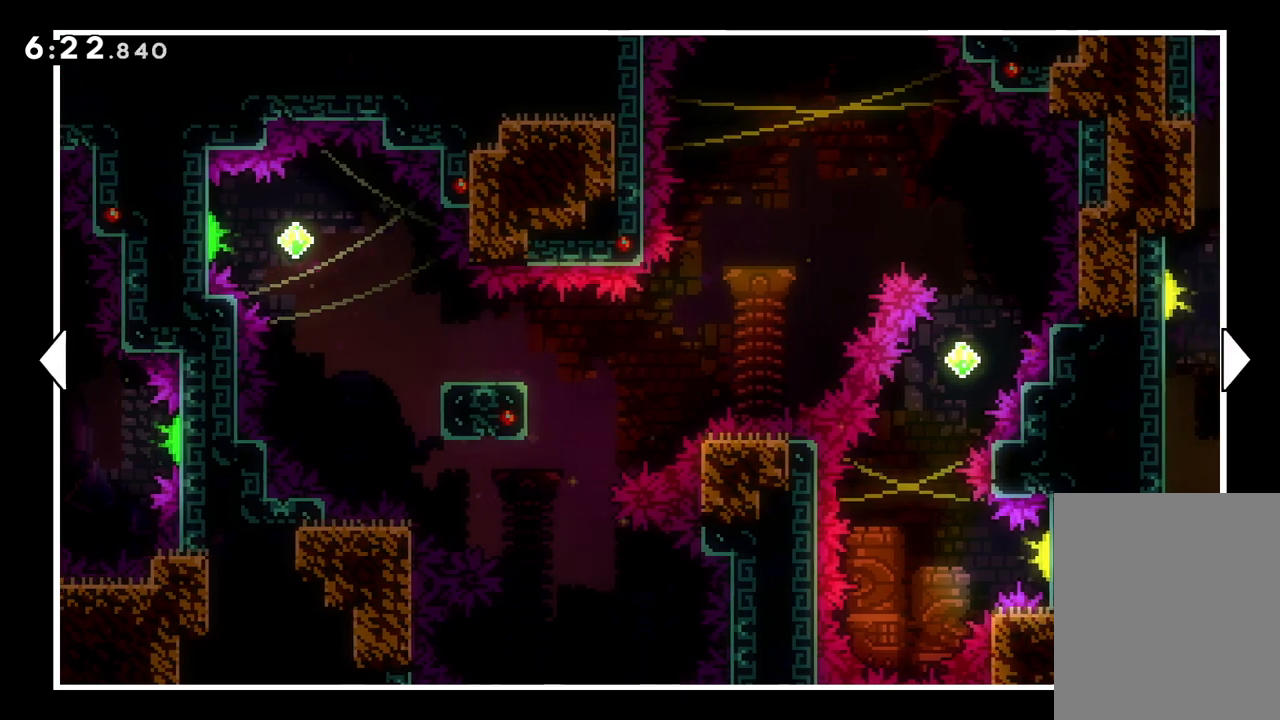
{"keys": [], "events": []}
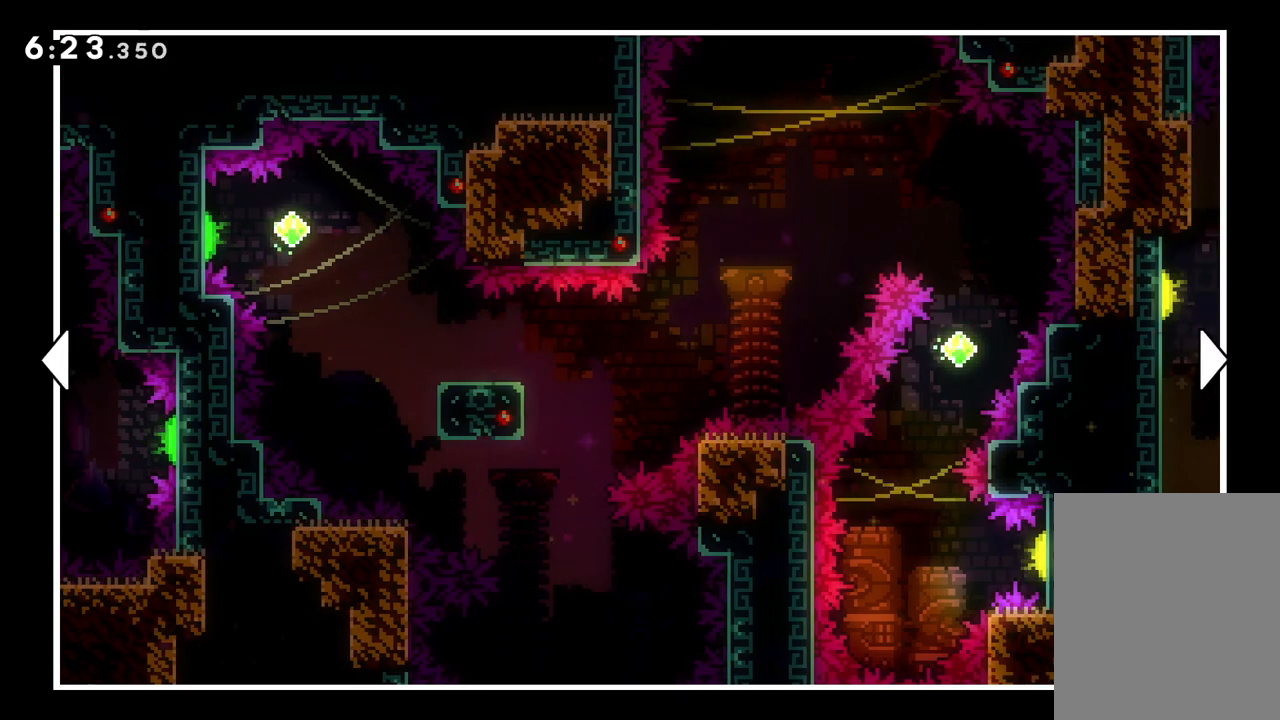
{"keys": [], "events": []}
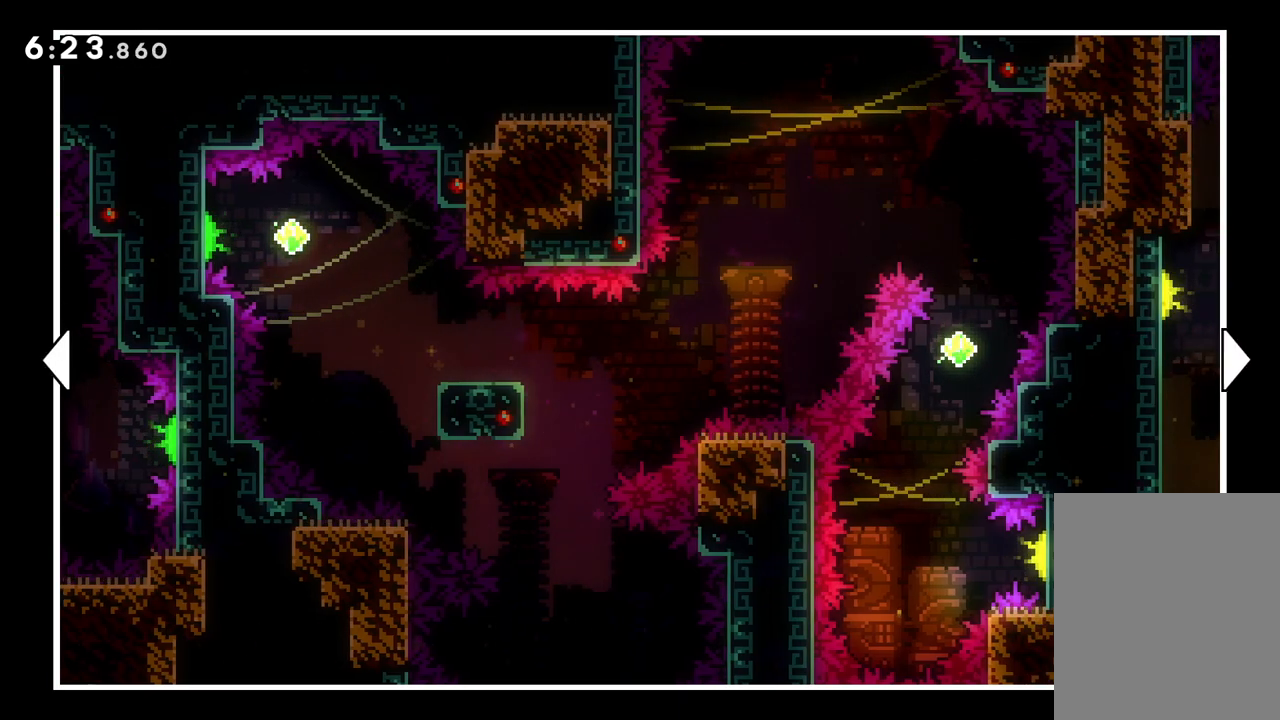
{"keys": [], "events": []}
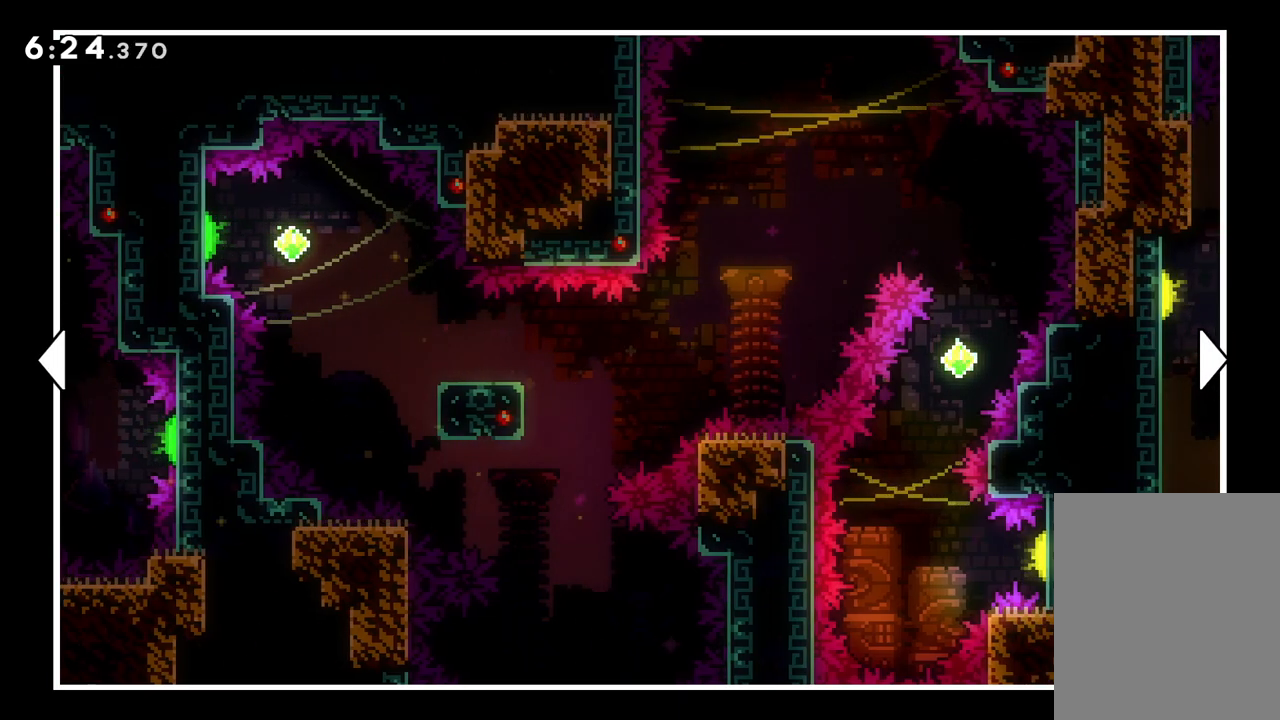
{"keys": [], "events": []}
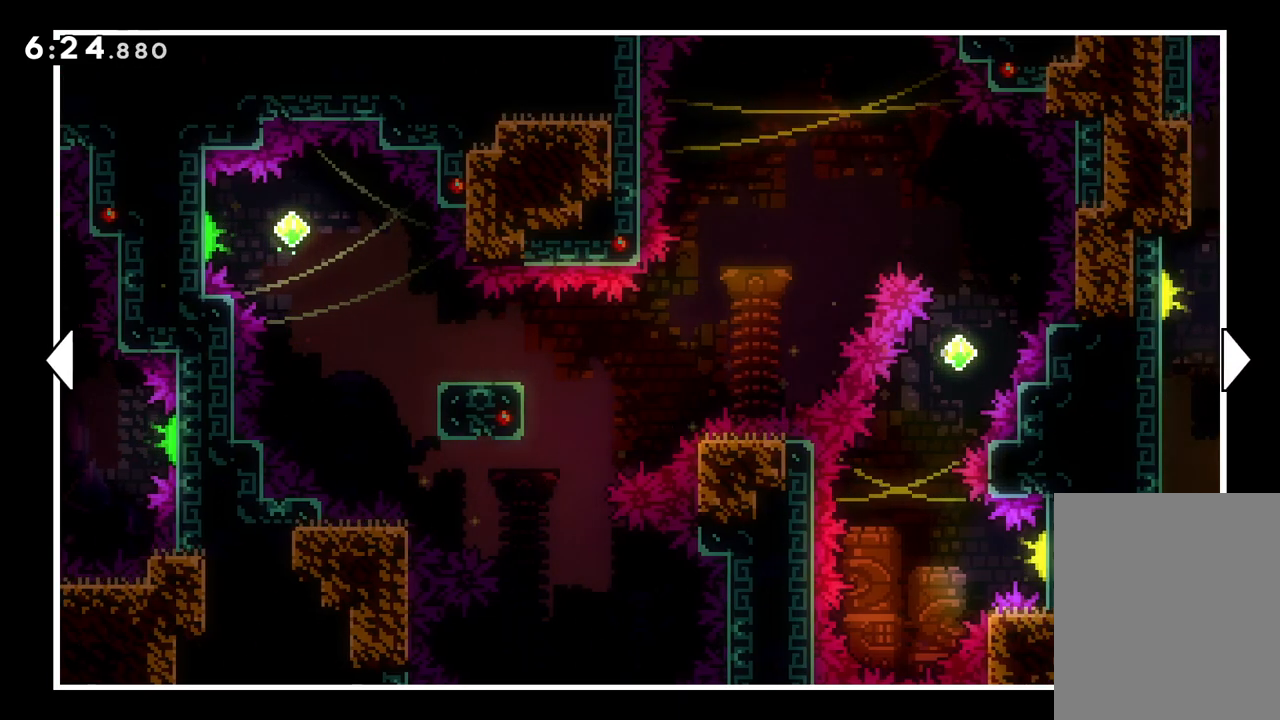
{"keys": [], "events": []}
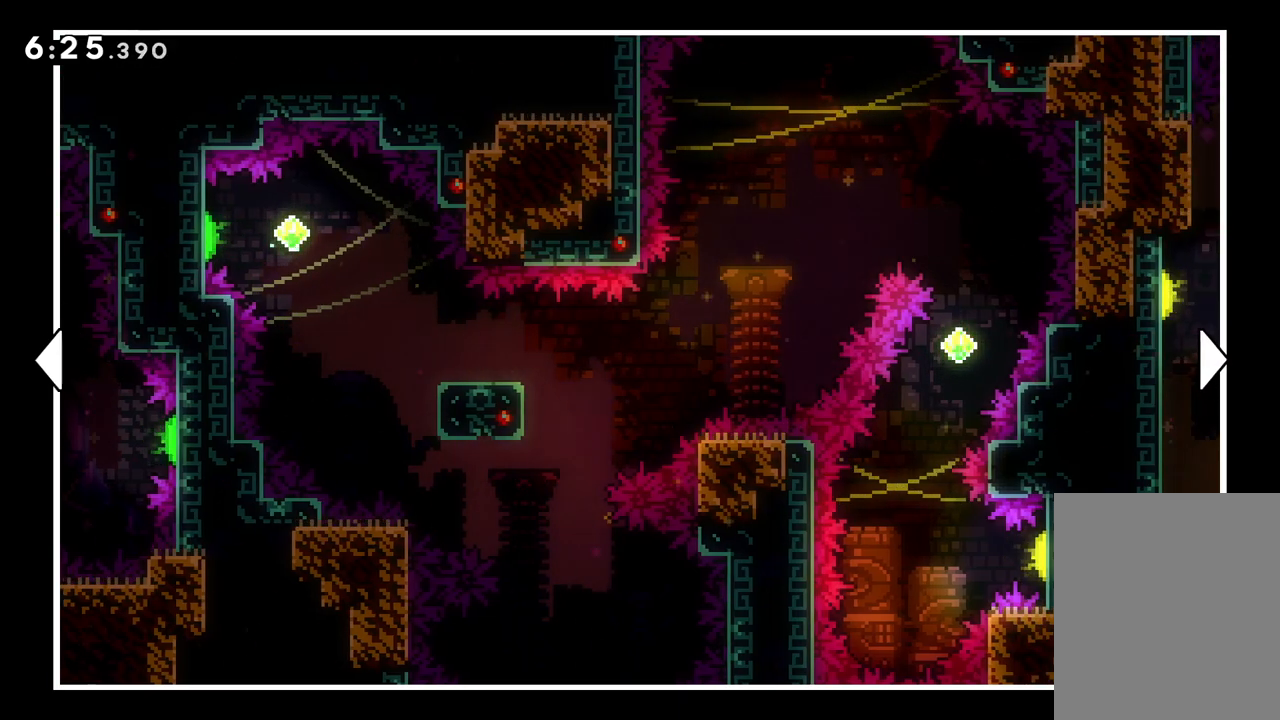
{"keys": ["left"], "events": [[383, "left", "down"]]}
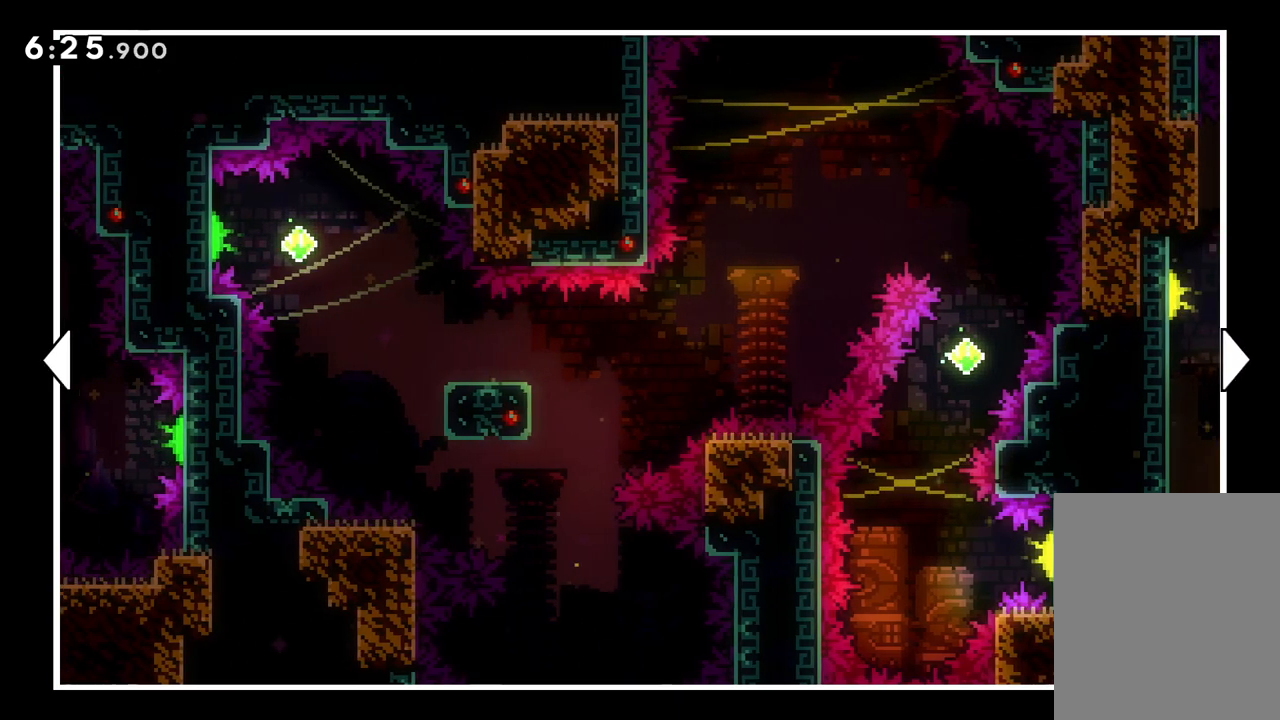
{"keys": [], "events": [[250, "left", "up"]]}
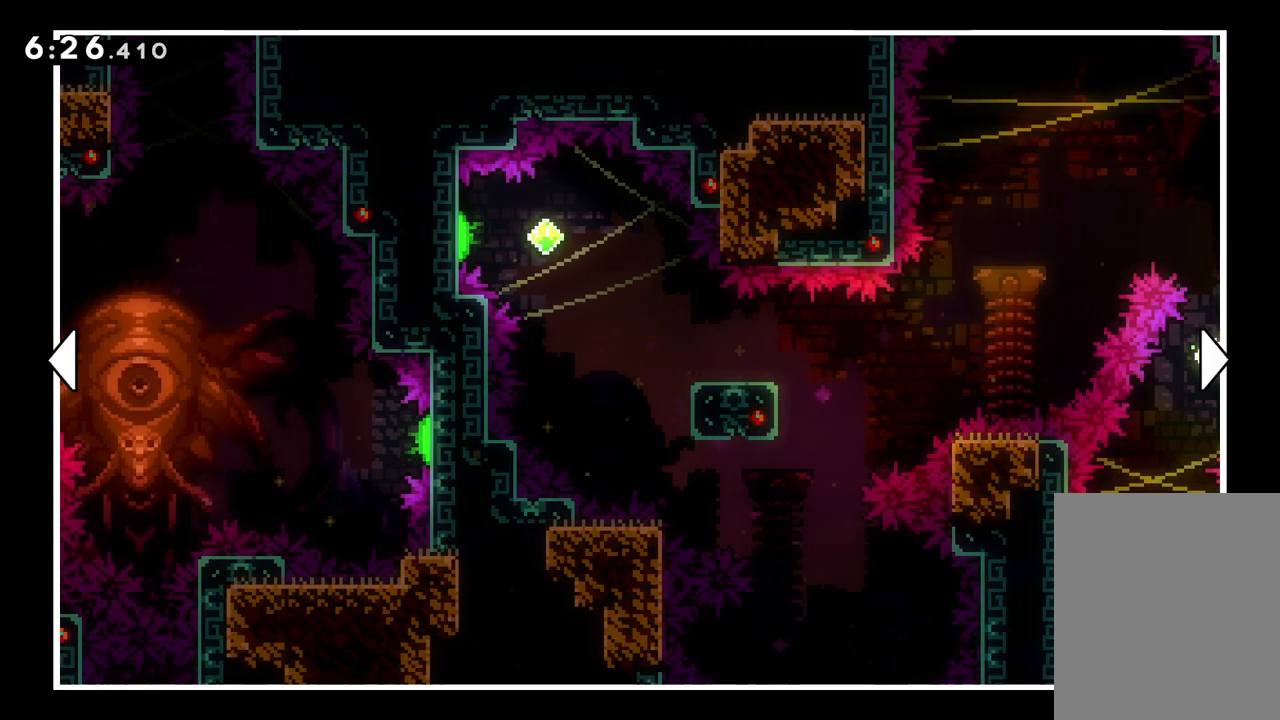
{"keys": ["right"], "events": [[283, "right", "down"]]}
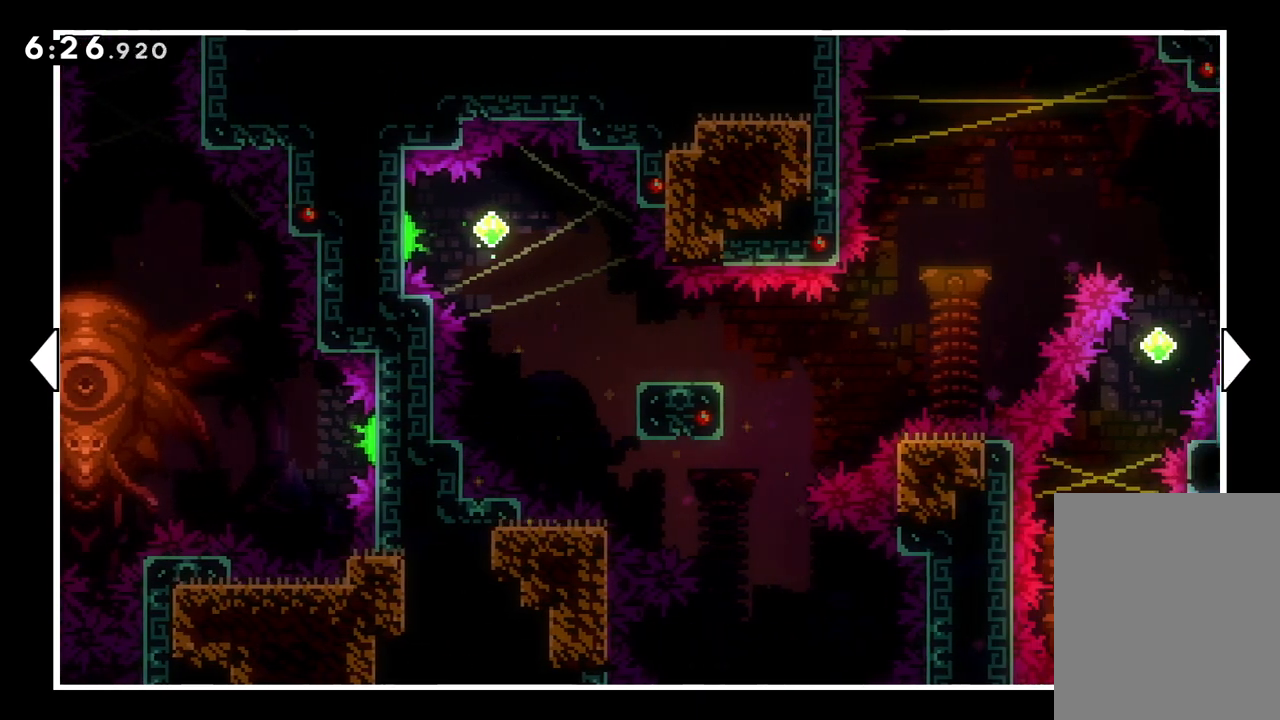
{"keys": [], "events": [[183, "right", "up"]]}
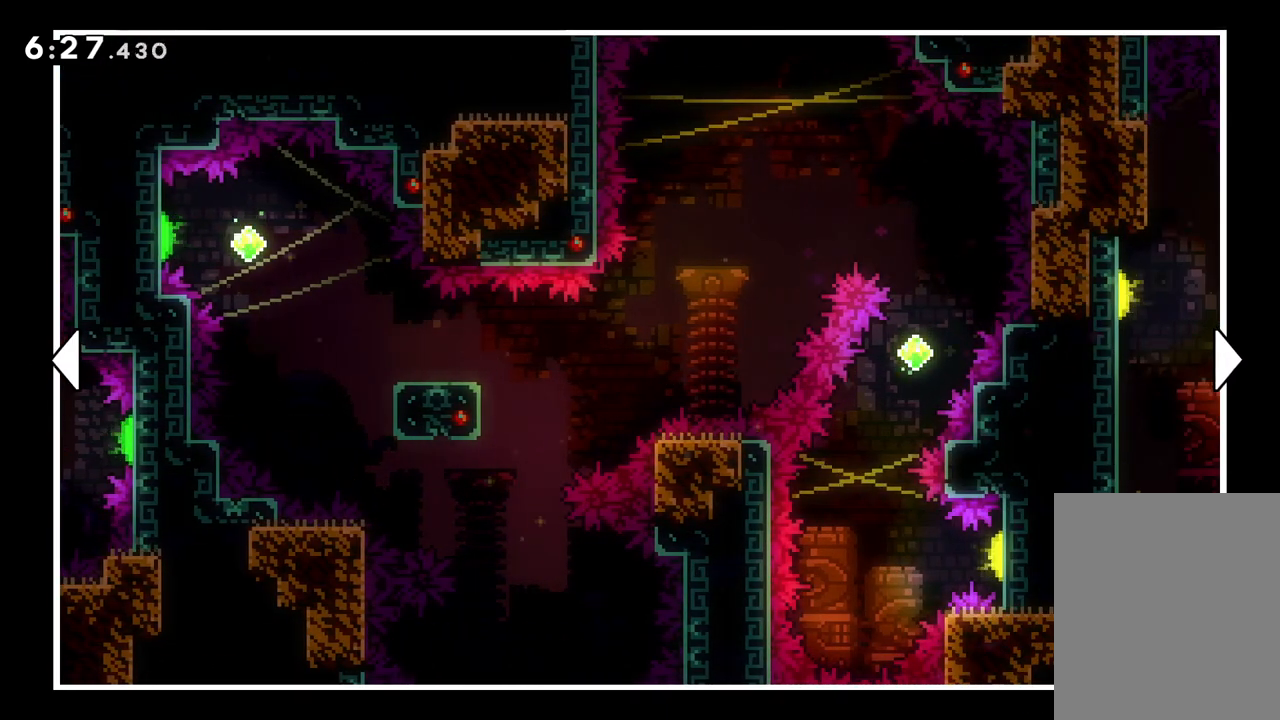
{"keys": [], "events": [[117, "right", "down"], [383, "right", "up"]]}
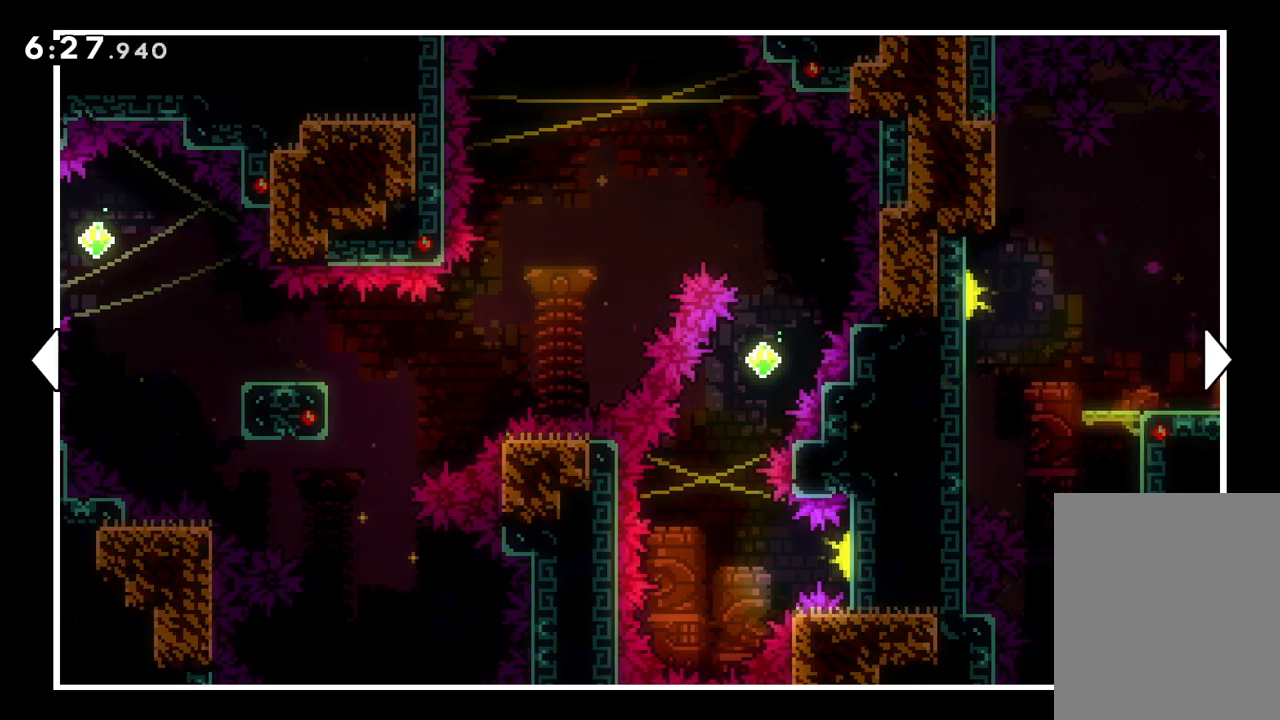
{"keys": ["right"], "events": [[450, "right", "down"]]}
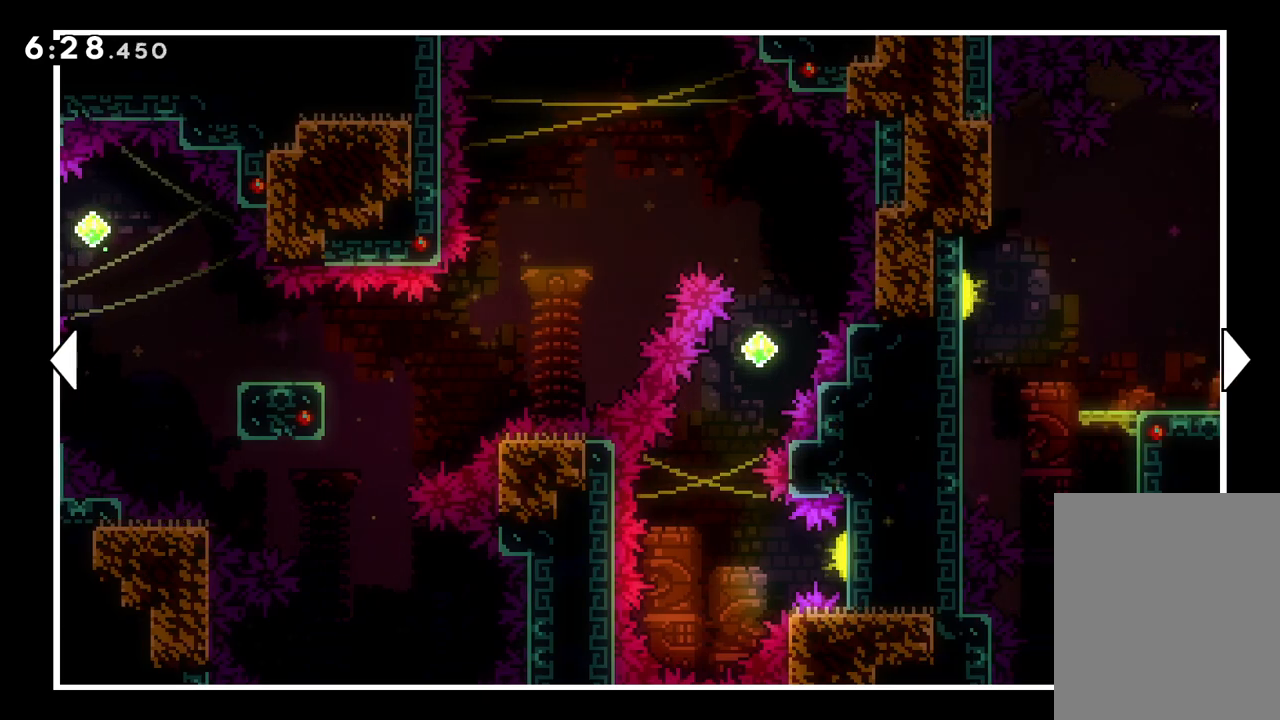
{"keys": ["right"], "events": []}
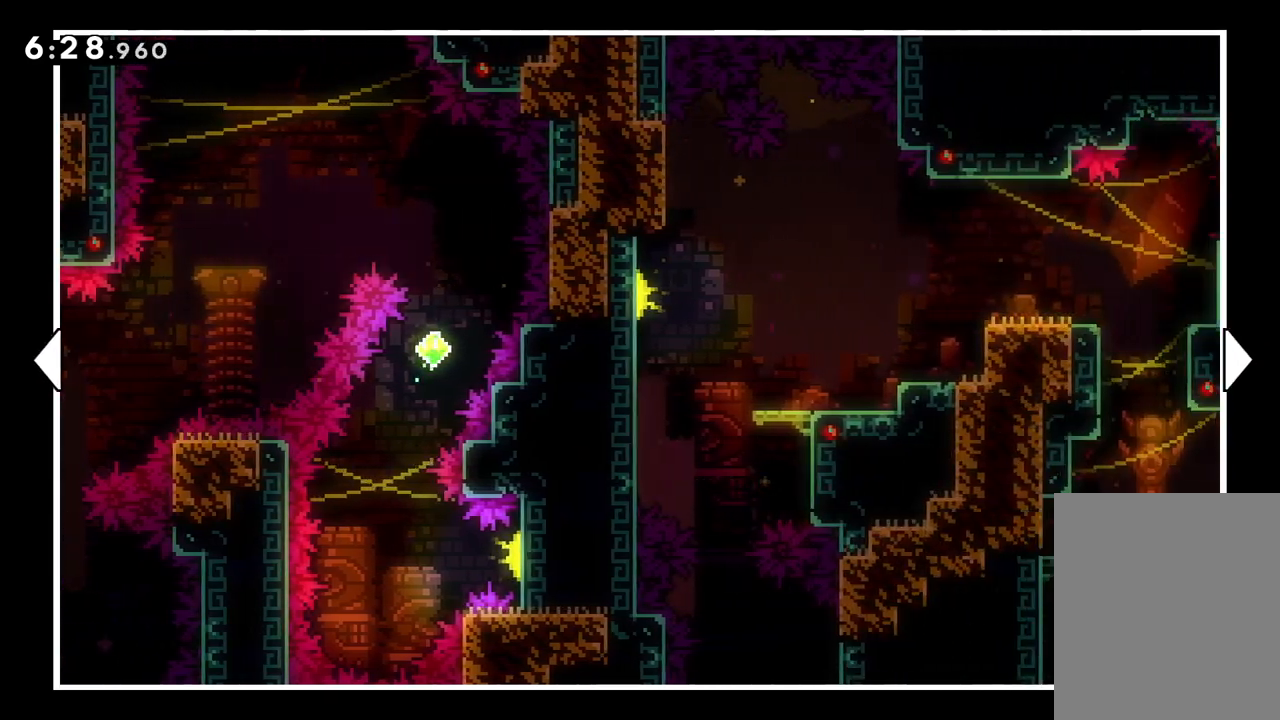
{"keys": ["dash"], "events": [[317, "right", "up"], [433, "dash", "down"]]}
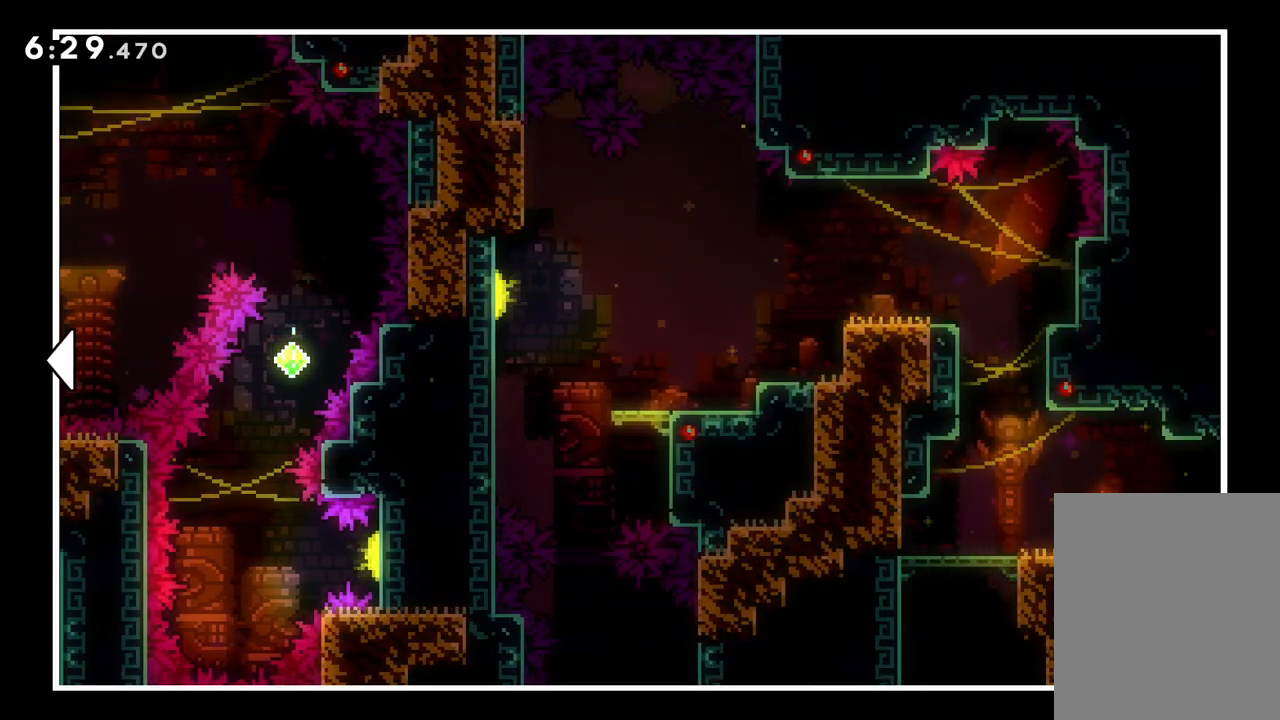
{"keys": [], "events": [[33, "dash", "up"]]}
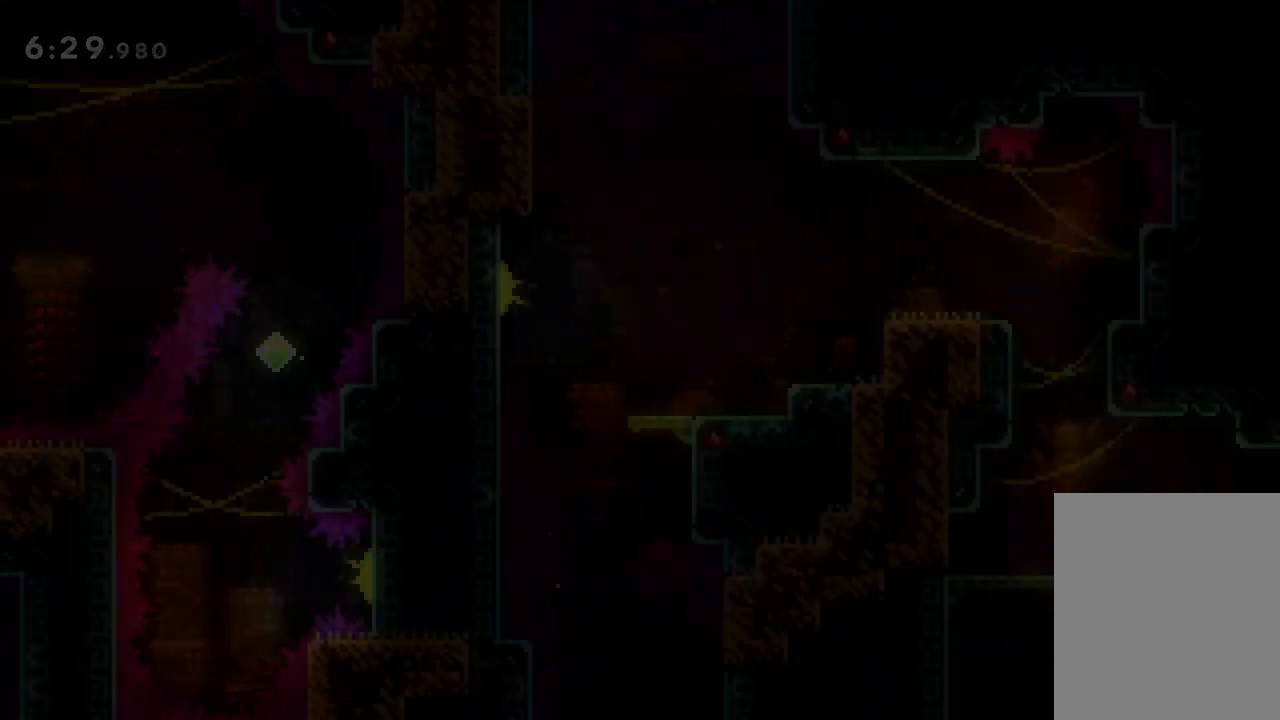
{"keys": [], "events": []}
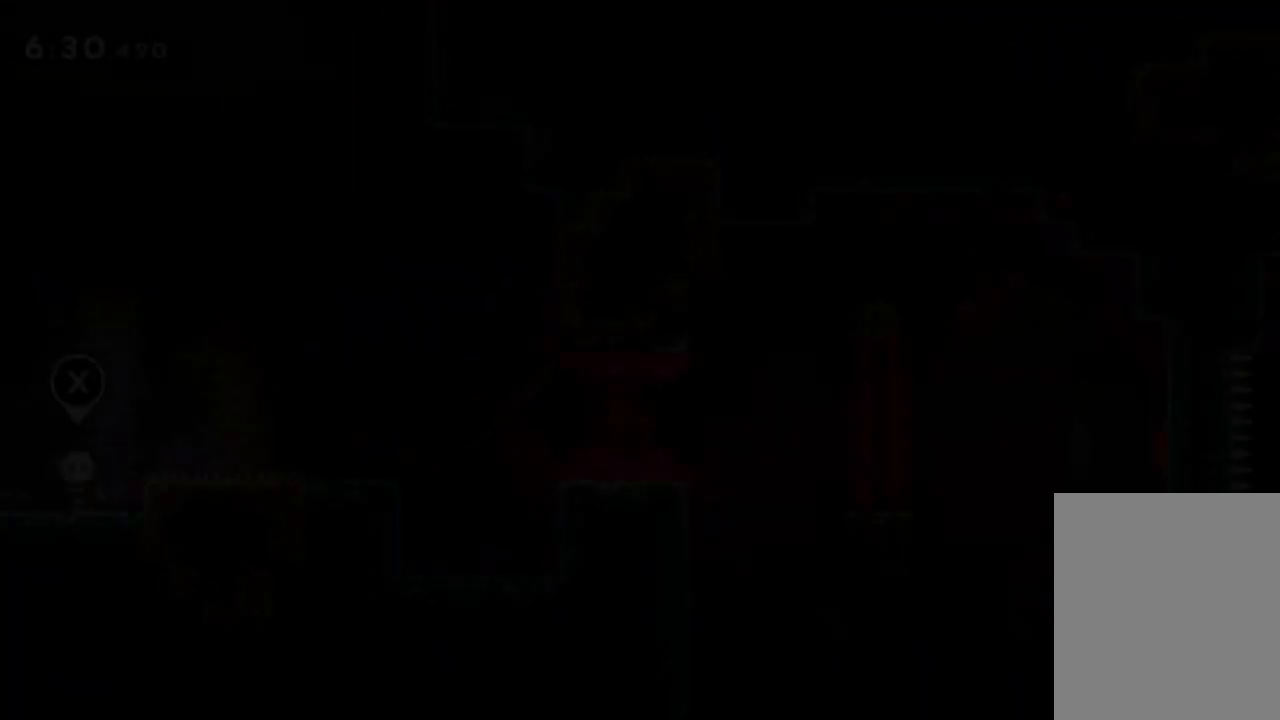
{"keys": ["right"], "events": [[500, "right", "down"]]}
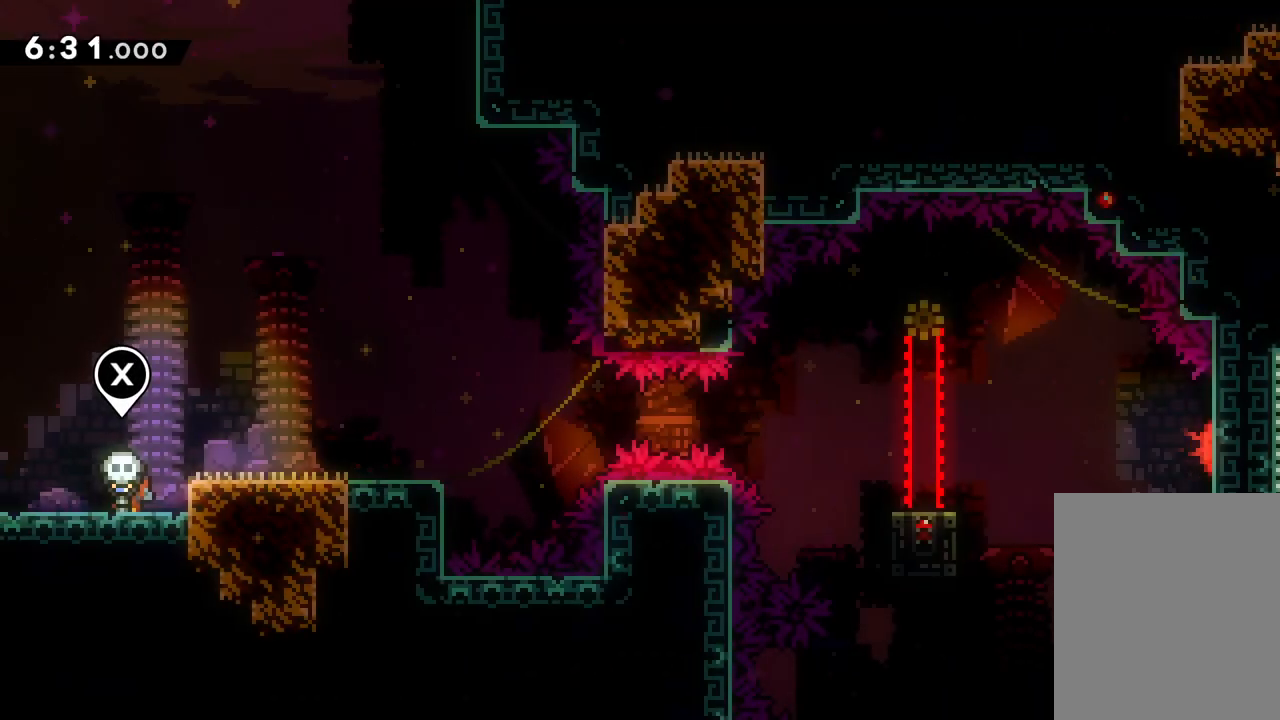
{"keys": [], "events": [[67, "jump", "down"], [250, "jump", "up"], [400, "right", "up"]]}
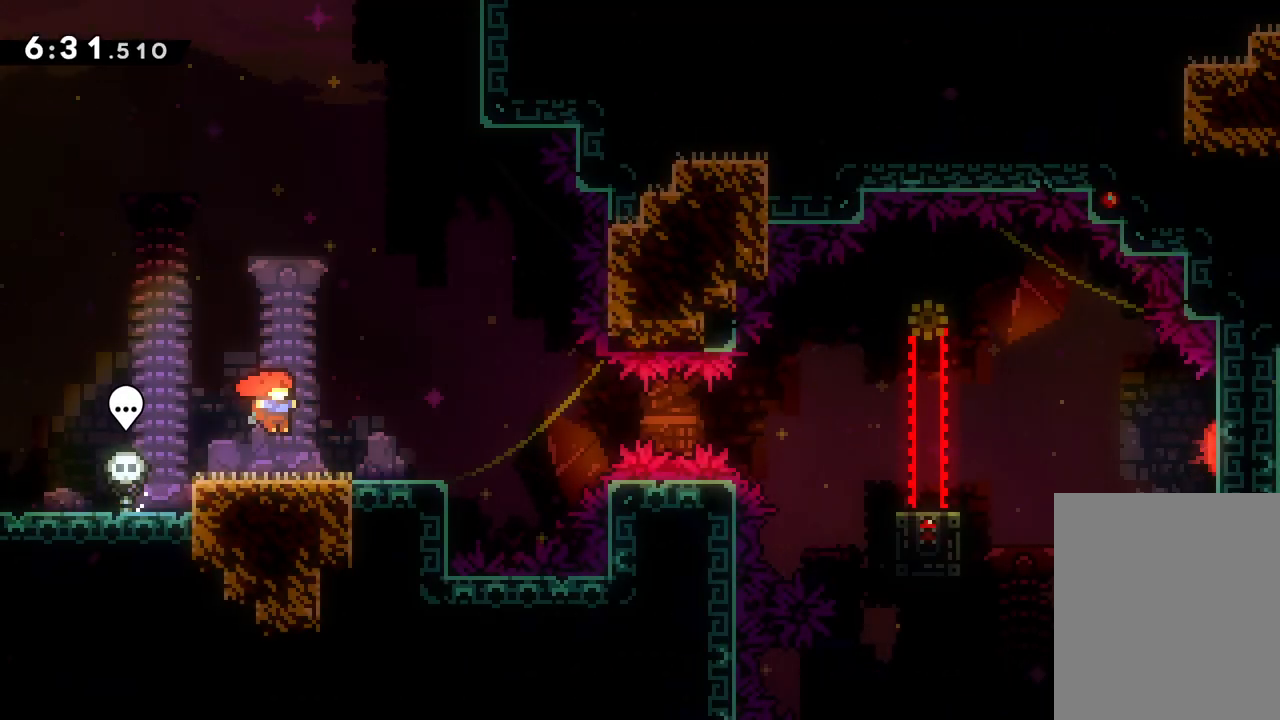
{"keys": ["dash", "down", "right"], "events": [[133, "jump", "down"], [350, "jump", "up"], [450, "dash", "down"], [467, "right", "down"], [483, "down", "down"]]}
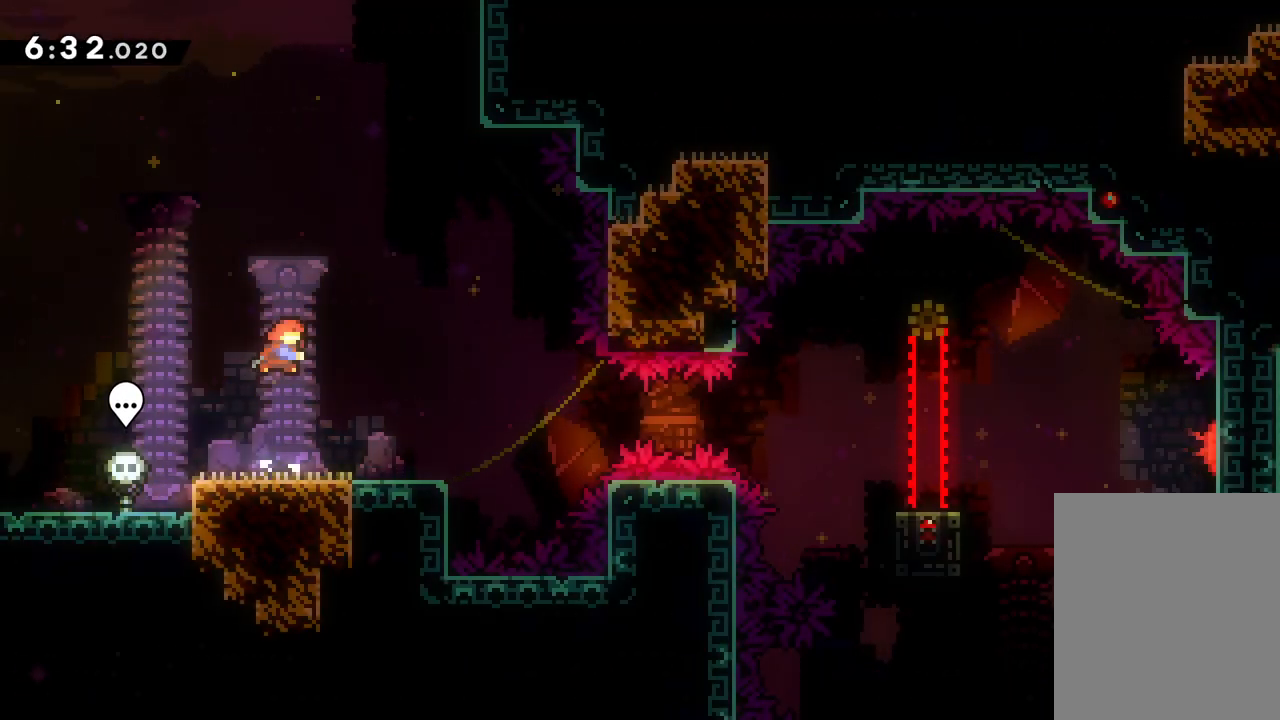
{"keys": ["jump", "right"], "events": [[83, "dash", "up"], [167, "jump", "down"], [200, "down", "up"], [283, "up", "down"], [467, "up", "up"]]}
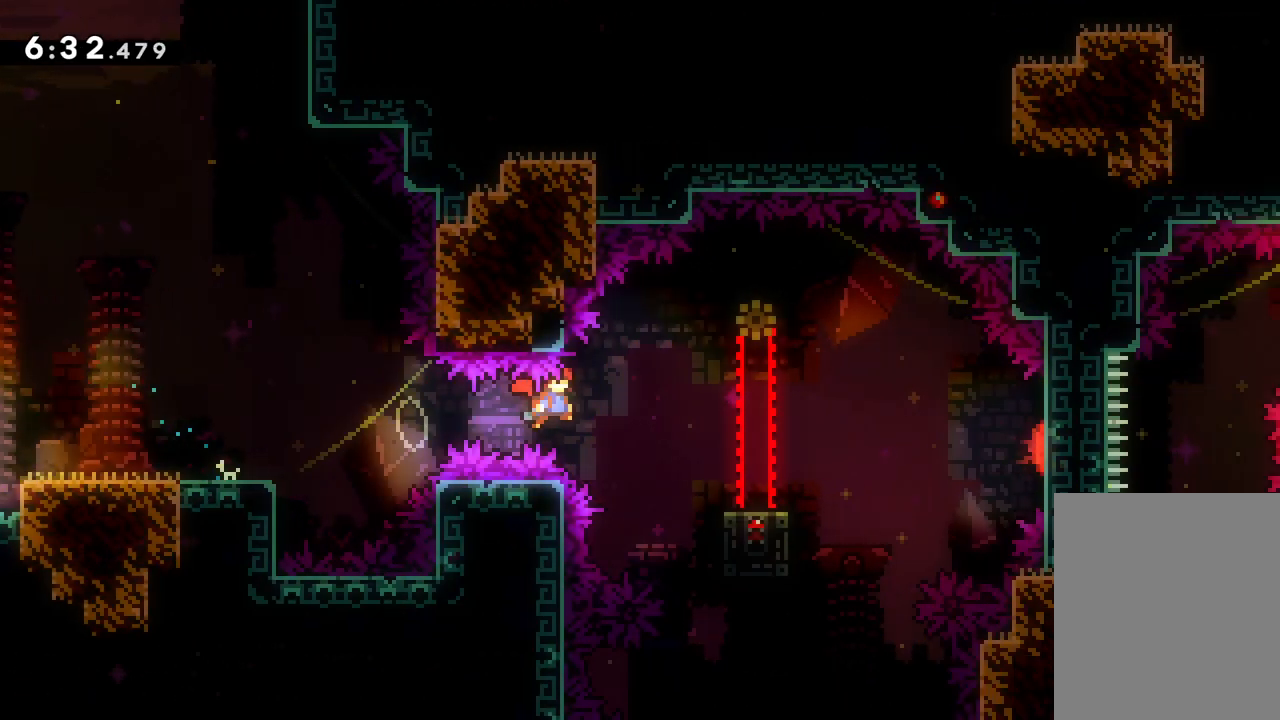
{"keys": ["jump", "right", "up"], "events": [[100, "dash", "down"], [100, "down", "down"], [100, "jump", "up"], [217, "dash", "up"], [233, "jump", "down"], [250, "down", "up"], [333, "up", "down"]]}
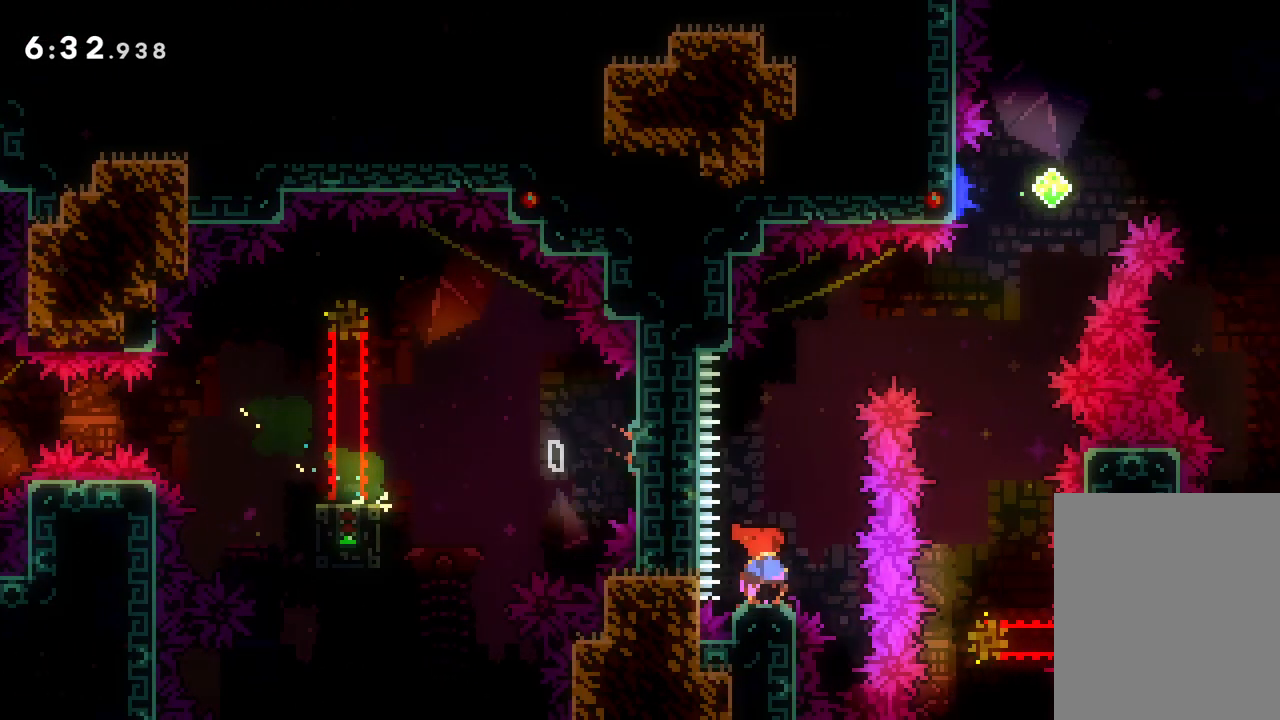
{"keys": ["right"], "events": [[117, "jump", "up"], [133, "right", "up"], [183, "dash", "down"], [200, "right", "down"], [383, "dash", "up"], [467, "up", "up"]]}